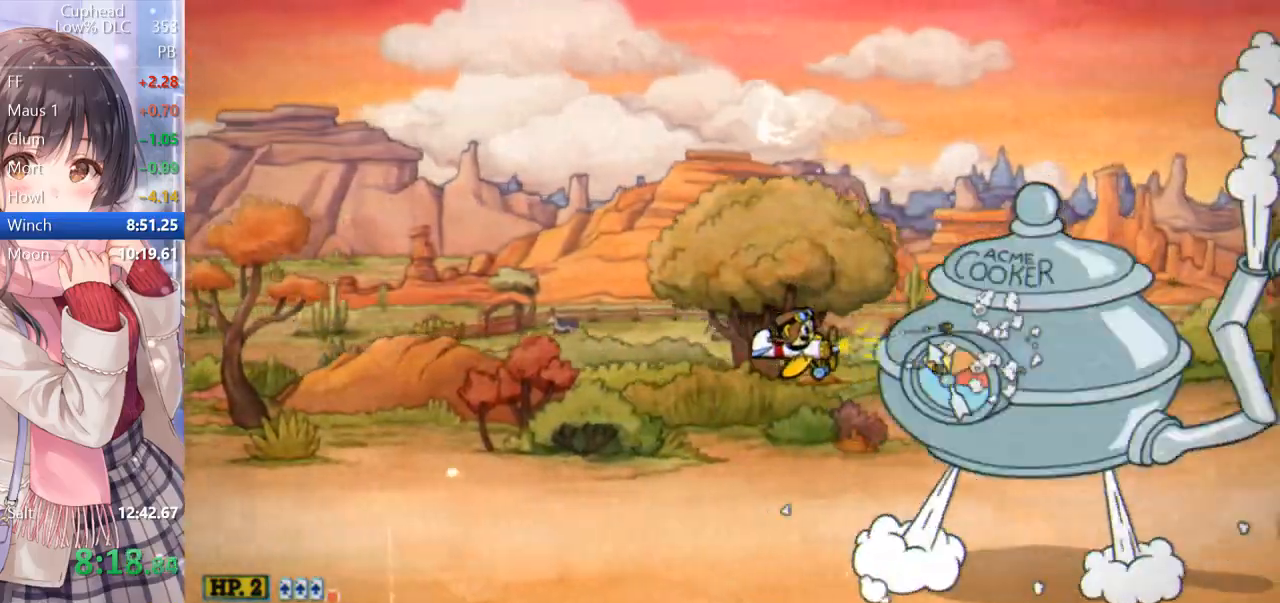
Gameplay with keyboard; each line is a JSON object with the keys held at the frame after it. "events" lists presses ("down") and releases ("up") of "a", "d", "down", "escape", "i", "k", "left", "o", "p", "return", "right", "s", "space", "up", "w" and "z" between this image and that frame as [ms after this image, input, new state], when the widget could be followed in between. No other keys are recorded. Mouse input is not recorded.
{"keys": ["p"], "events": []}
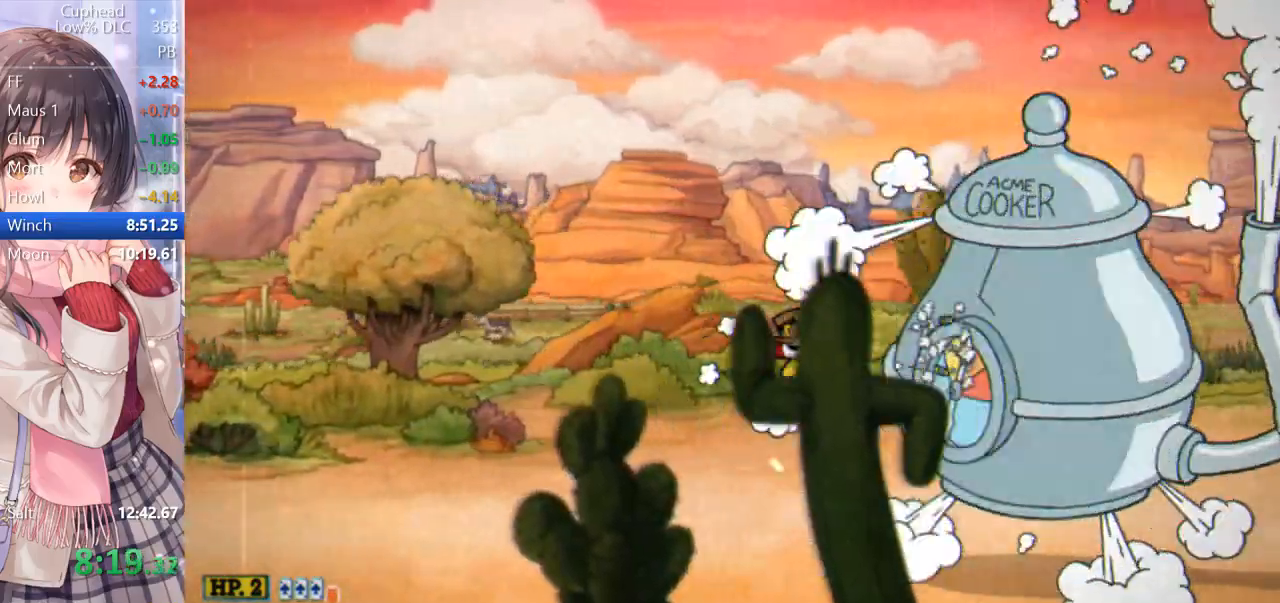
{"keys": ["p"], "events": []}
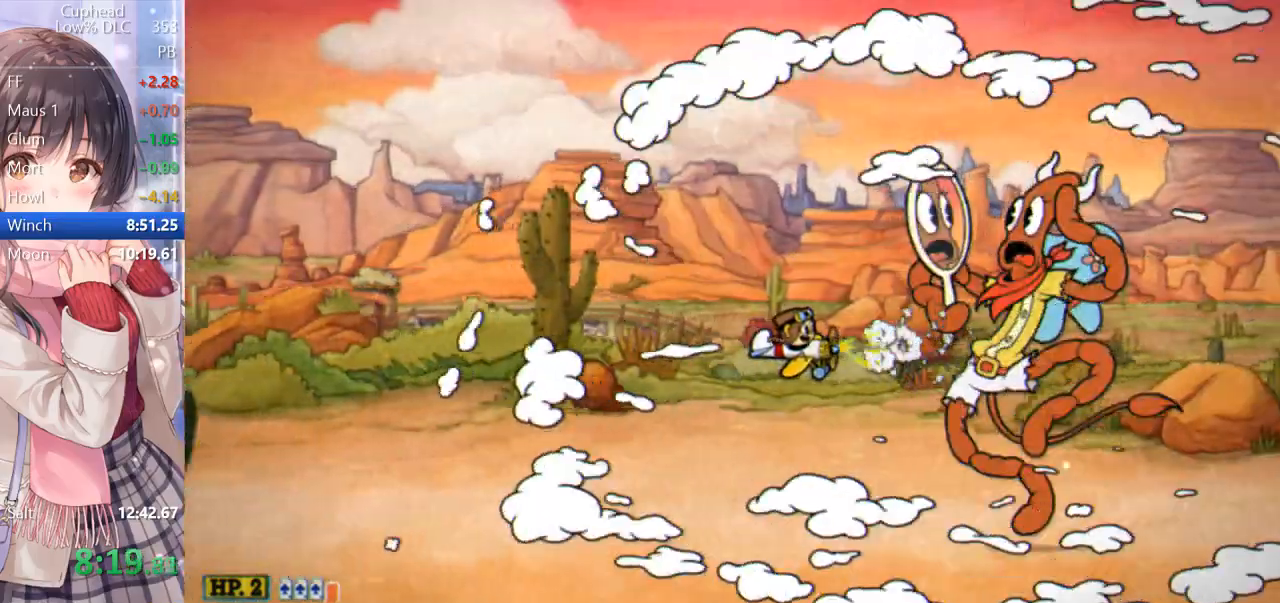
{"keys": ["p"], "events": [[67, "d", "down"], [67, "s", "down"], [117, "d", "up"], [117, "s", "up"]]}
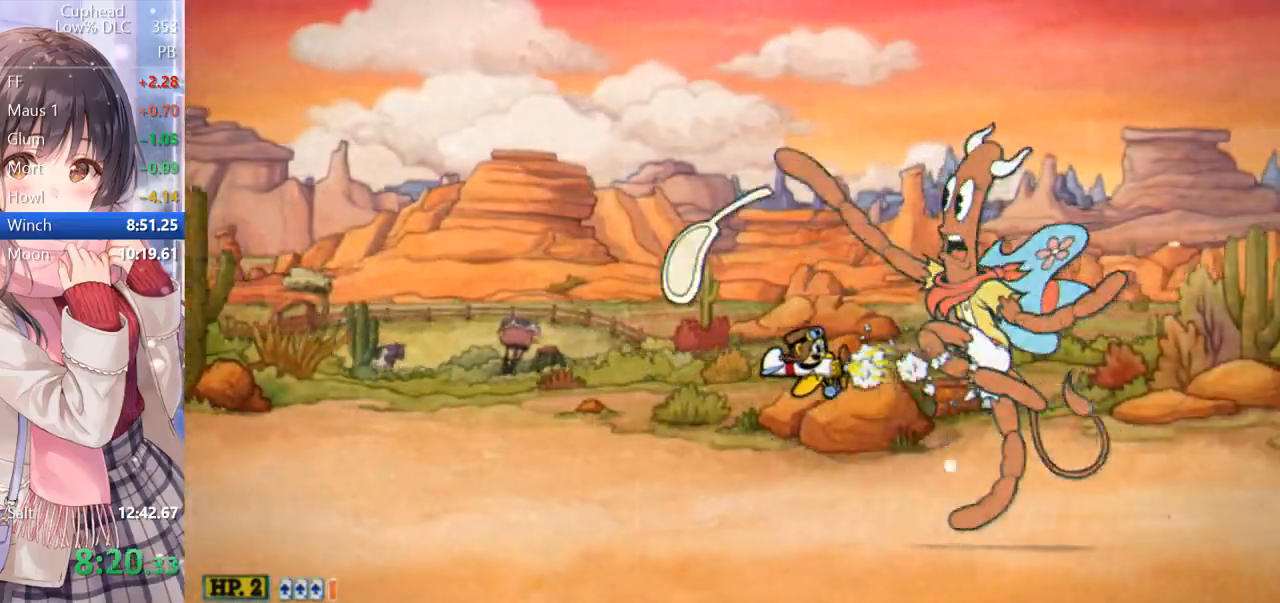
{"keys": ["p"], "events": [[83, "s", "down"], [133, "s", "up"], [417, "d", "down"], [467, "d", "up"]]}
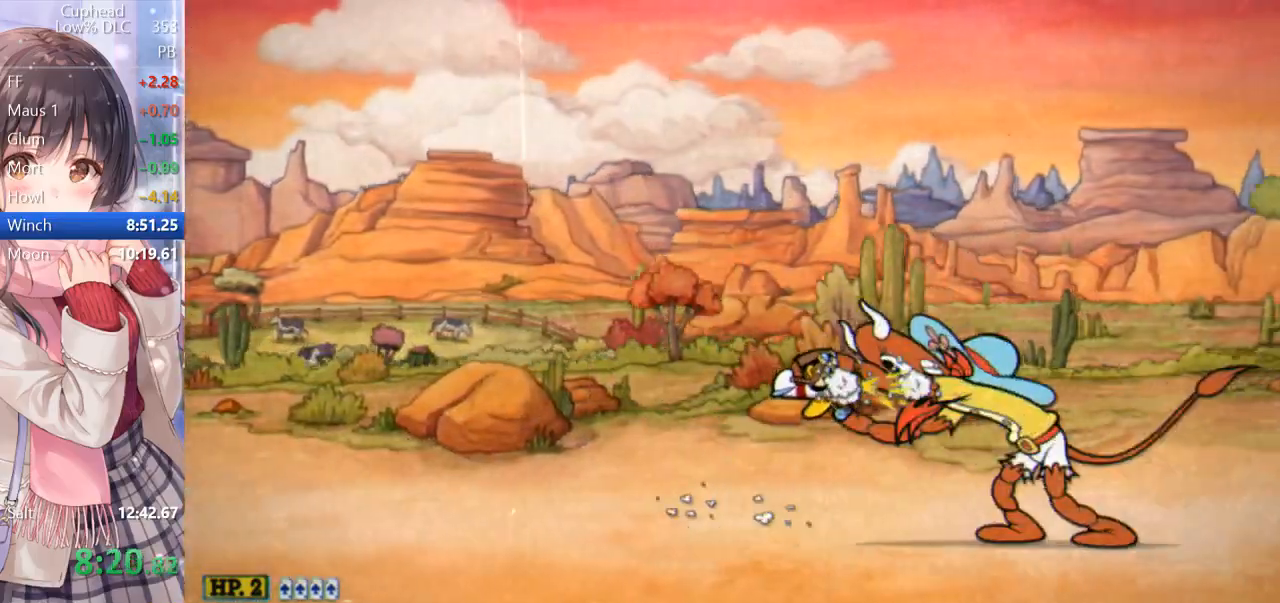
{"keys": ["p", "space"], "events": [[383, "space", "down"]]}
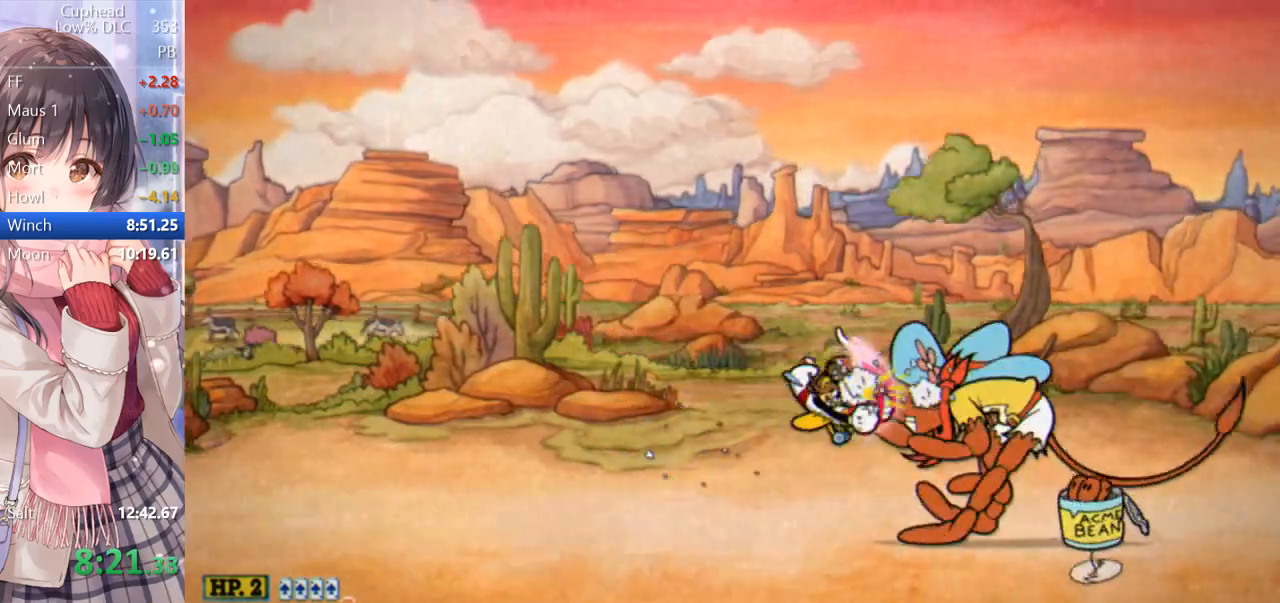
{"keys": ["p", "s"], "events": [[33, "space", "up"], [217, "w", "down"], [350, "w", "up"], [500, "s", "down"]]}
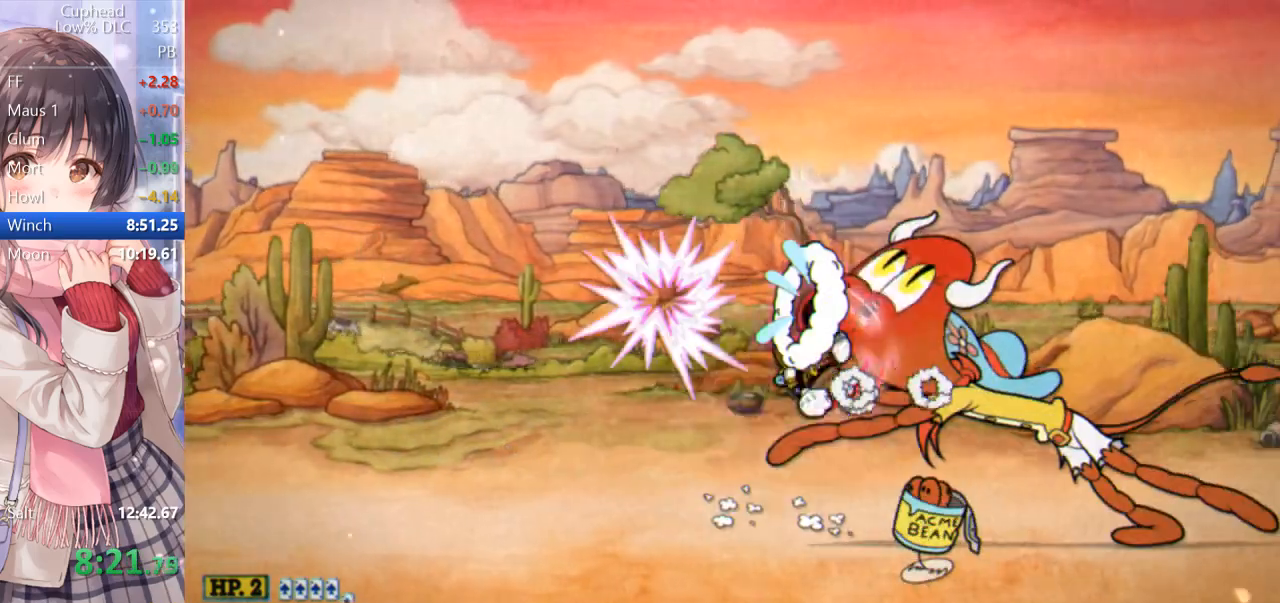
{"keys": ["o", "p"], "events": [[133, "s", "up"], [417, "o", "down"]]}
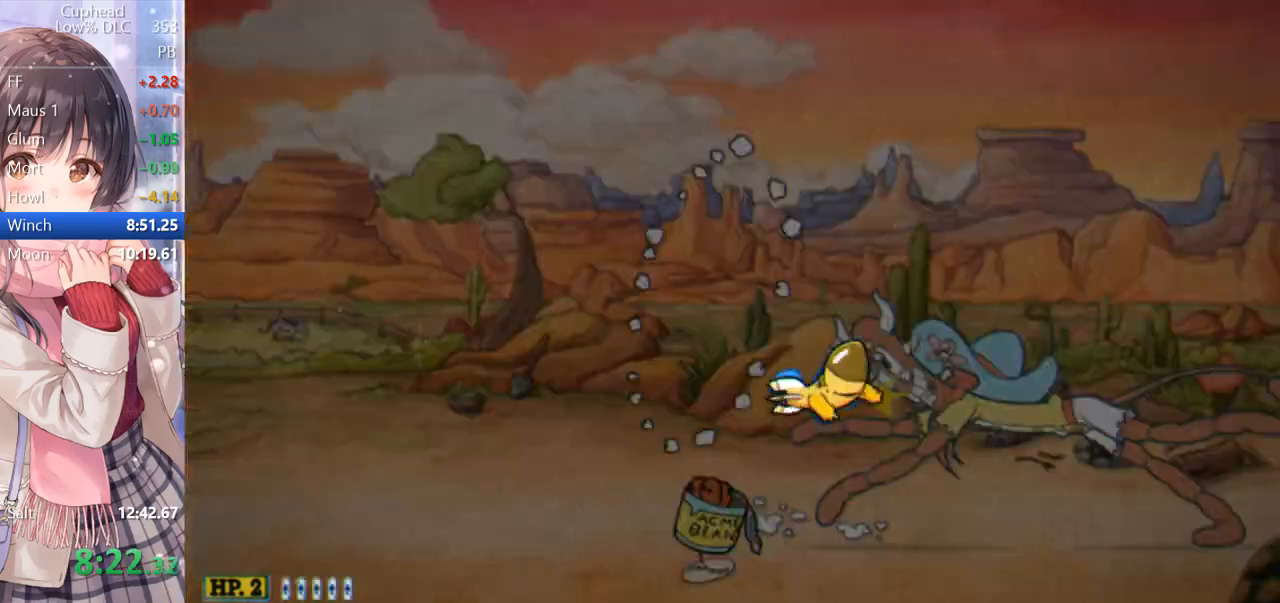
{"keys": ["d", "p"], "events": [[17, "o", "up"], [100, "d", "down"]]}
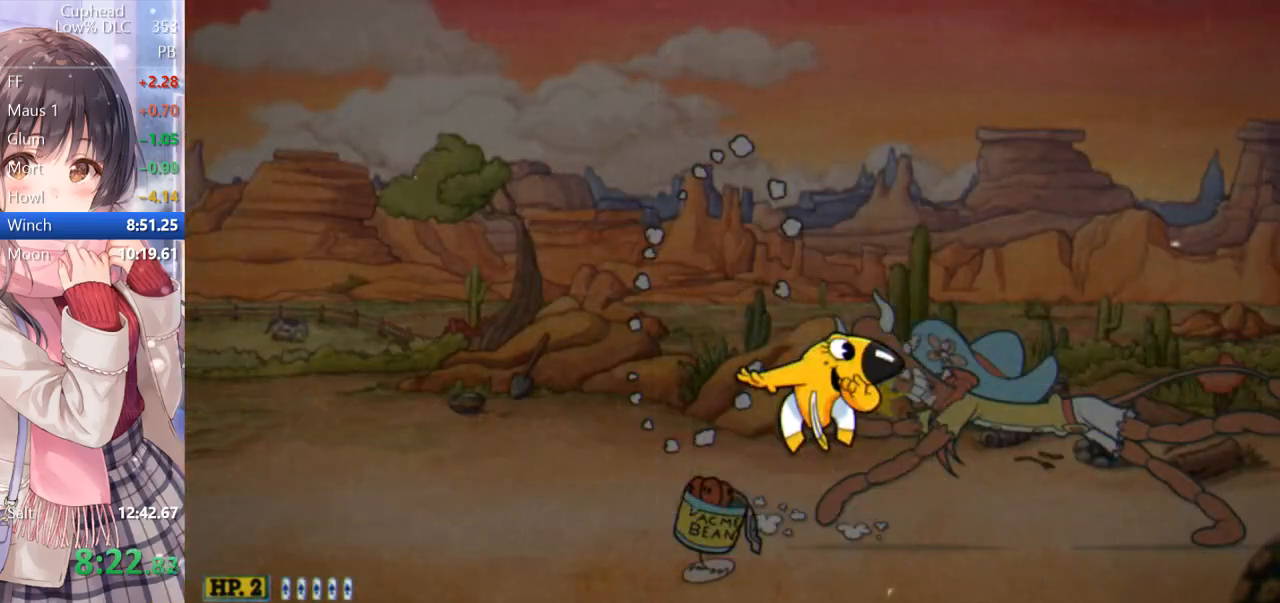
{"keys": ["d", "p"], "events": [[350, "w", "down"], [450, "w", "up"]]}
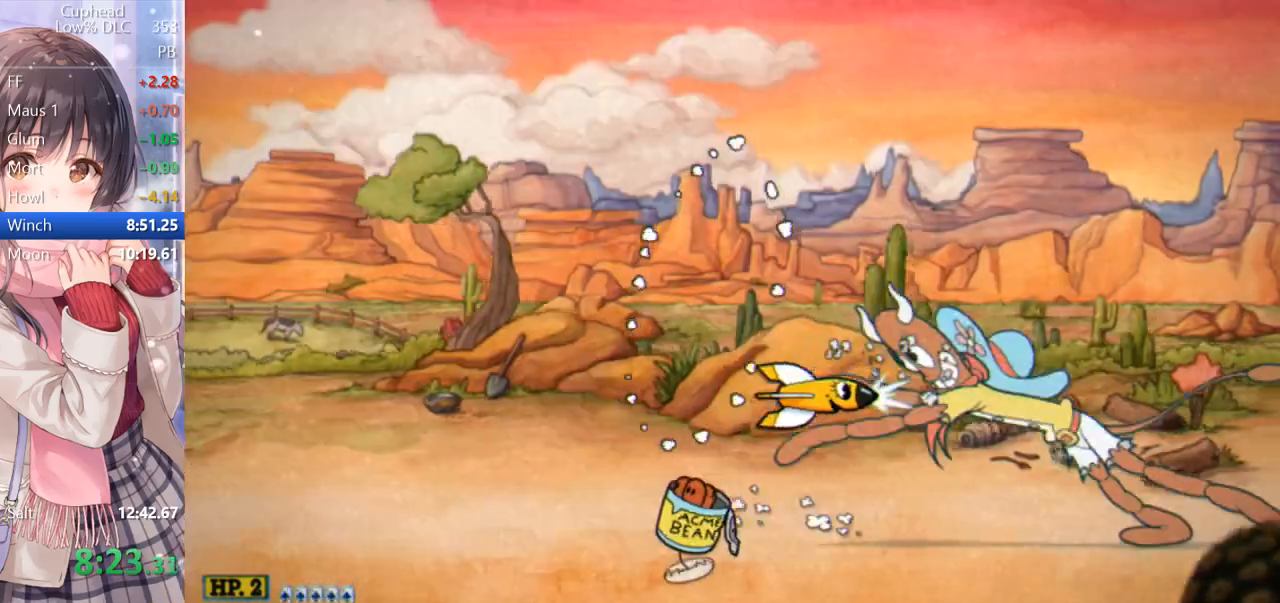
{"keys": ["d", "p"], "events": []}
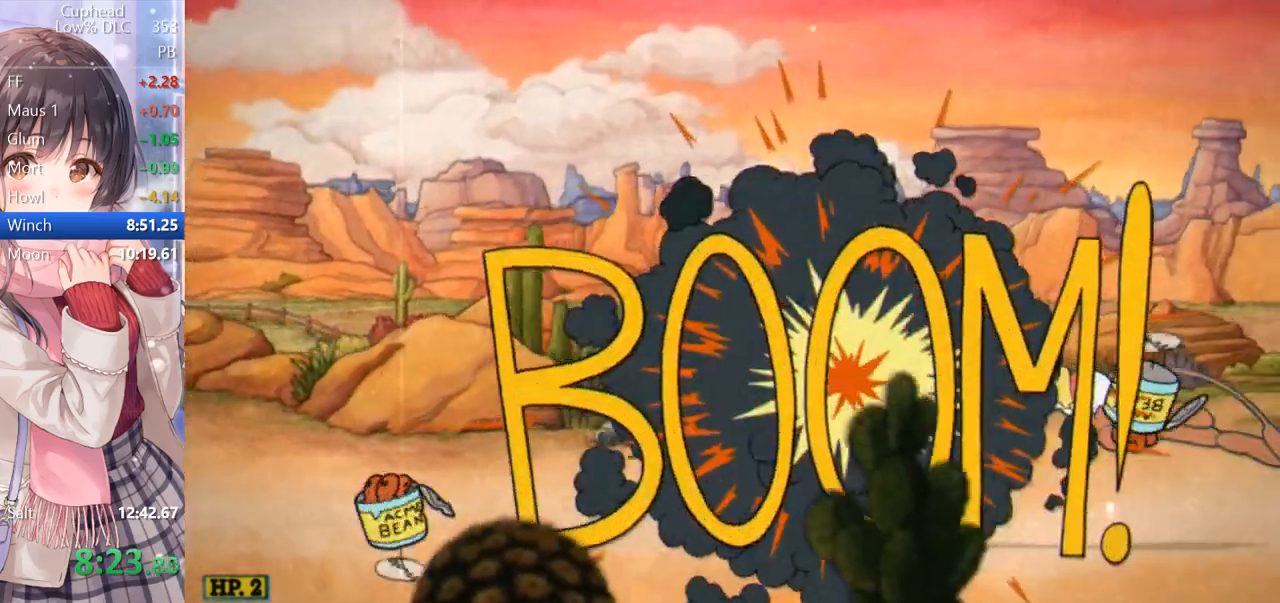
{"keys": ["p"], "events": [[100, "d", "up"], [400, "w", "down"], [450, "w", "up"]]}
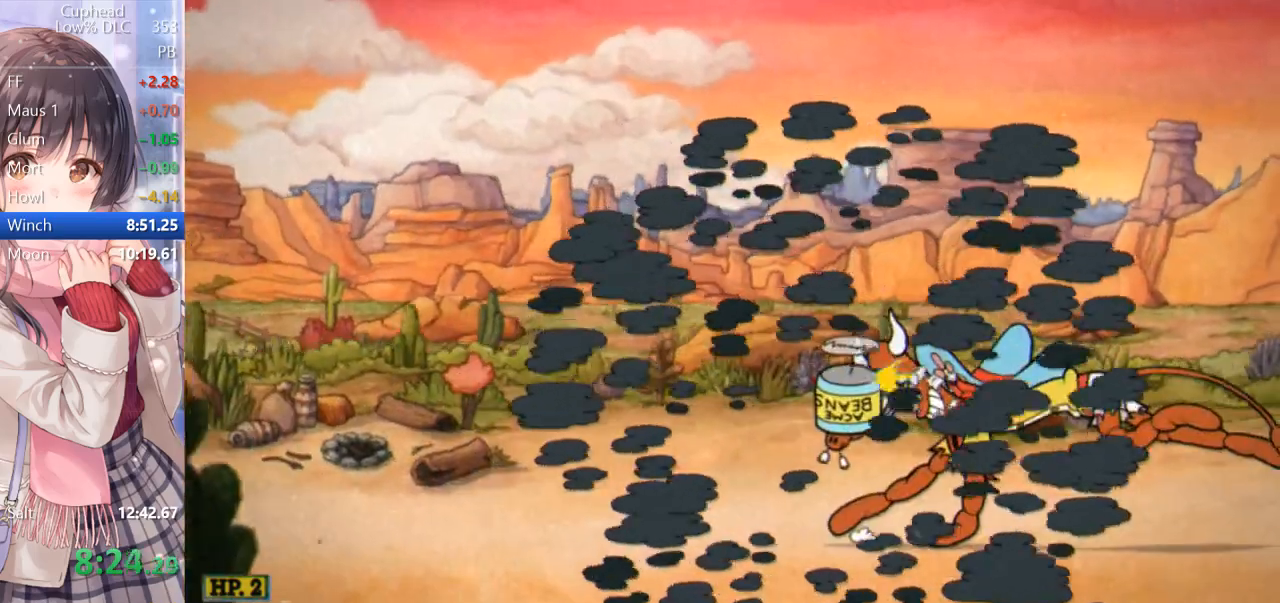
{"keys": ["p"], "events": []}
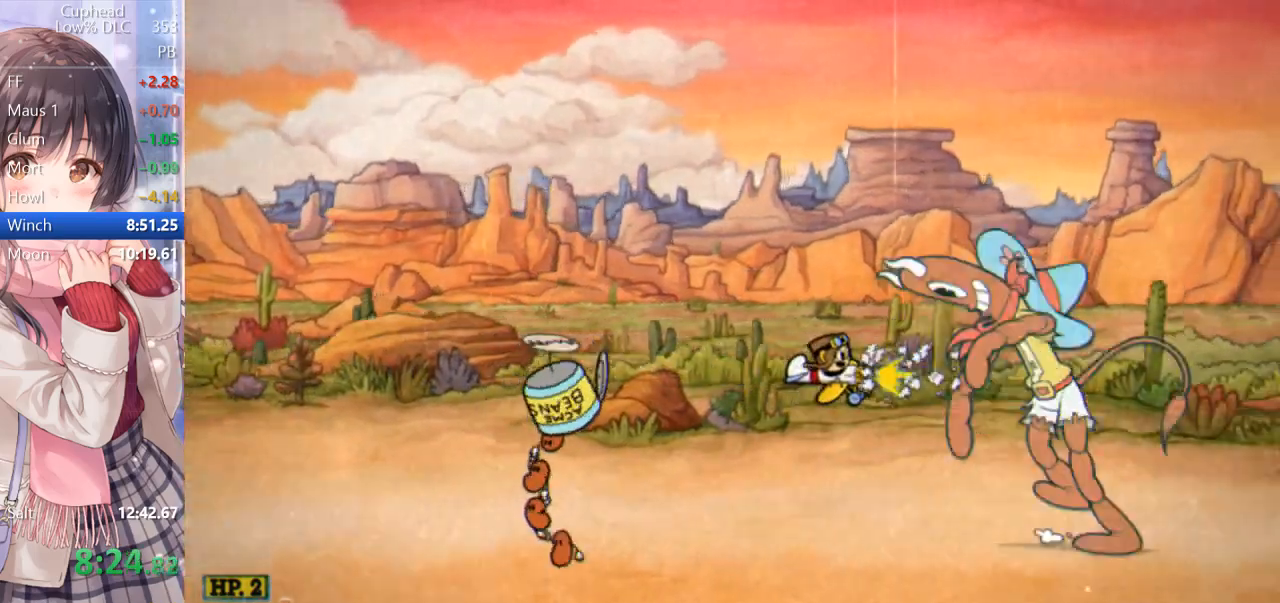
{"keys": ["p", "return", "w"], "events": [[333, "w", "down"], [467, "return", "down"]]}
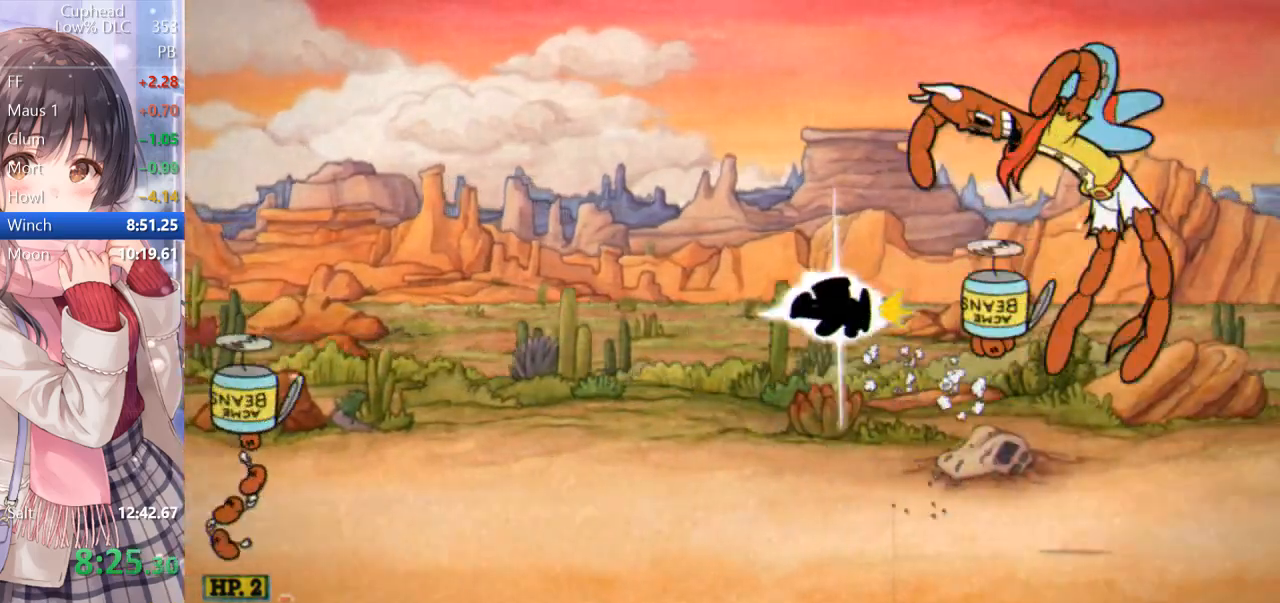
{"keys": ["p"], "events": [[17, "p", "up"], [150, "p", "down"], [300, "d", "down"], [300, "return", "up"], [383, "d", "up"], [383, "w", "up"]]}
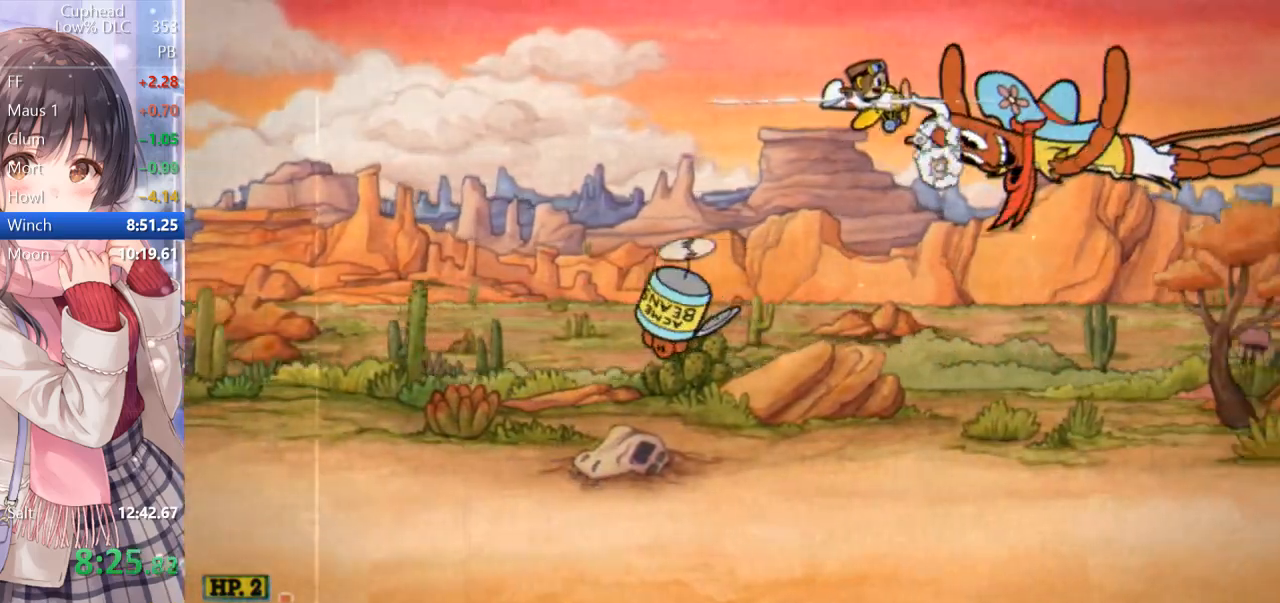
{"keys": ["p"], "events": [[217, "a", "down"], [267, "a", "up"]]}
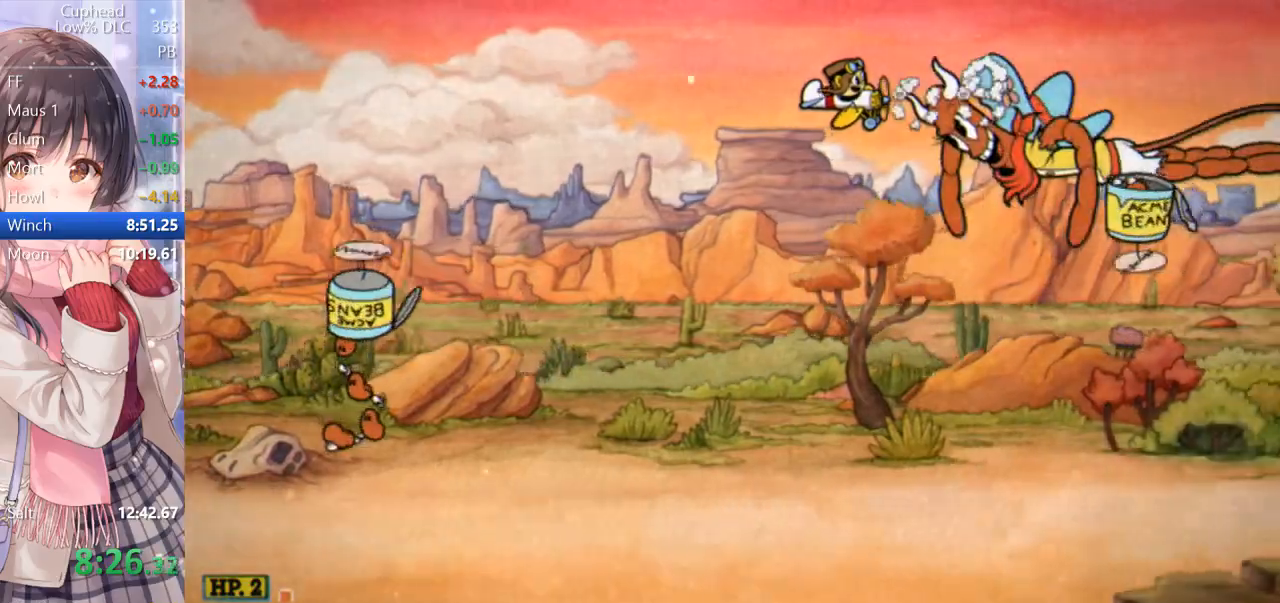
{"keys": ["p"], "events": [[50, "s", "down"], [83, "s", "up"]]}
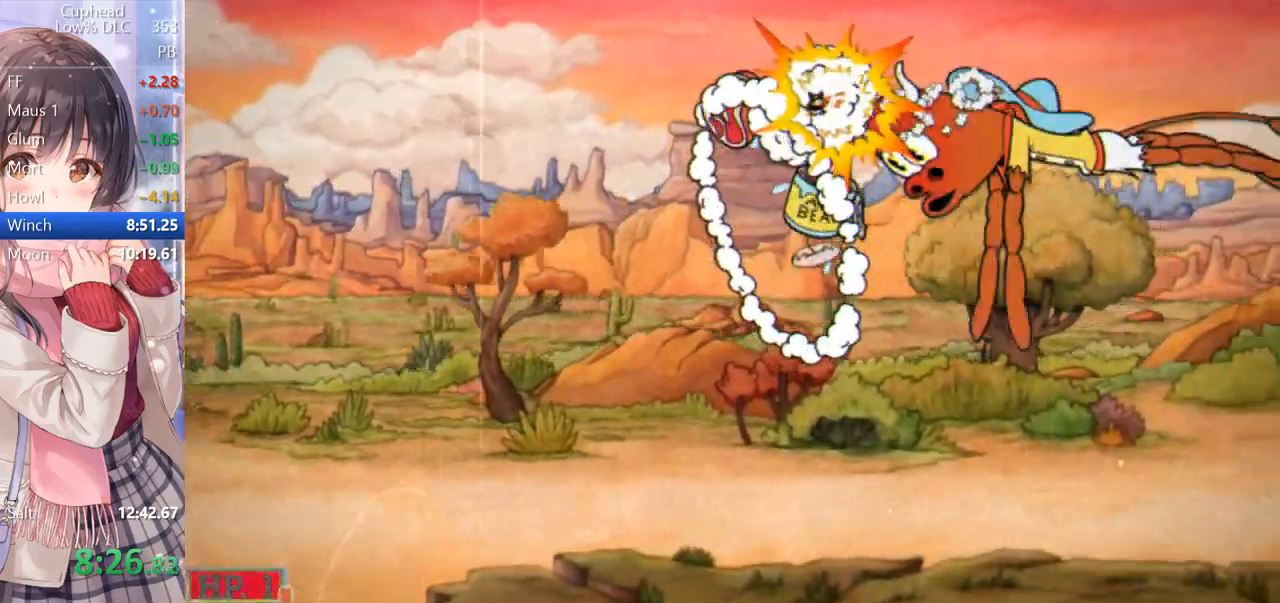
{"keys": ["p"], "events": [[150, "d", "down"], [150, "s", "down"], [300, "d", "up"], [300, "s", "up"]]}
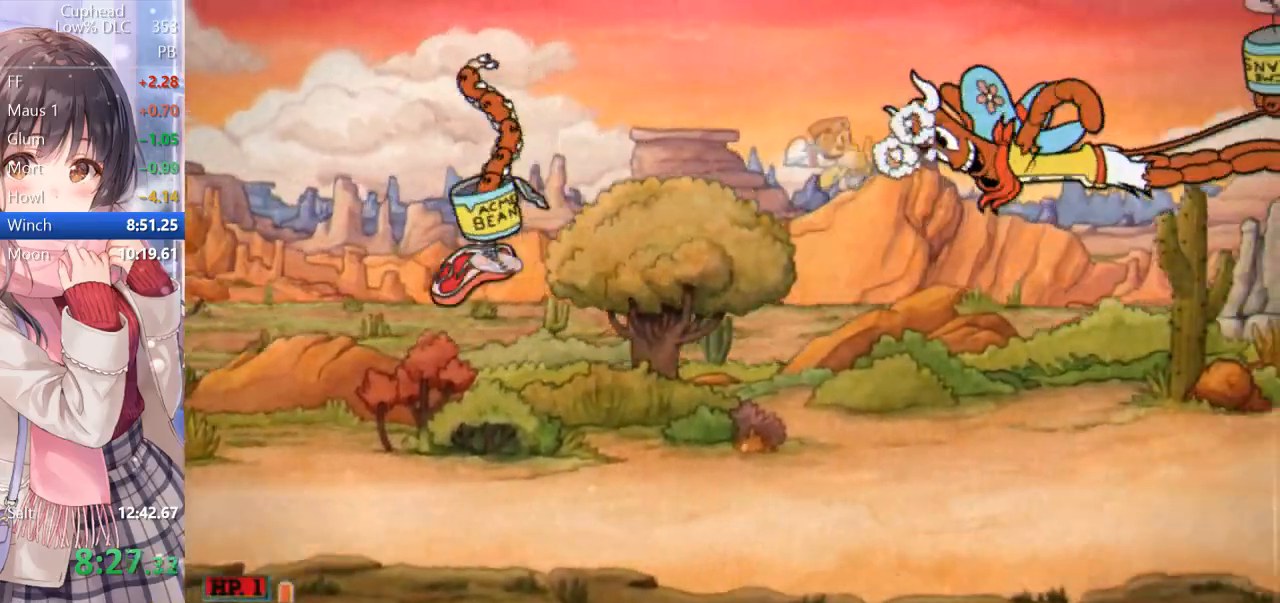
{"keys": ["p"], "events": []}
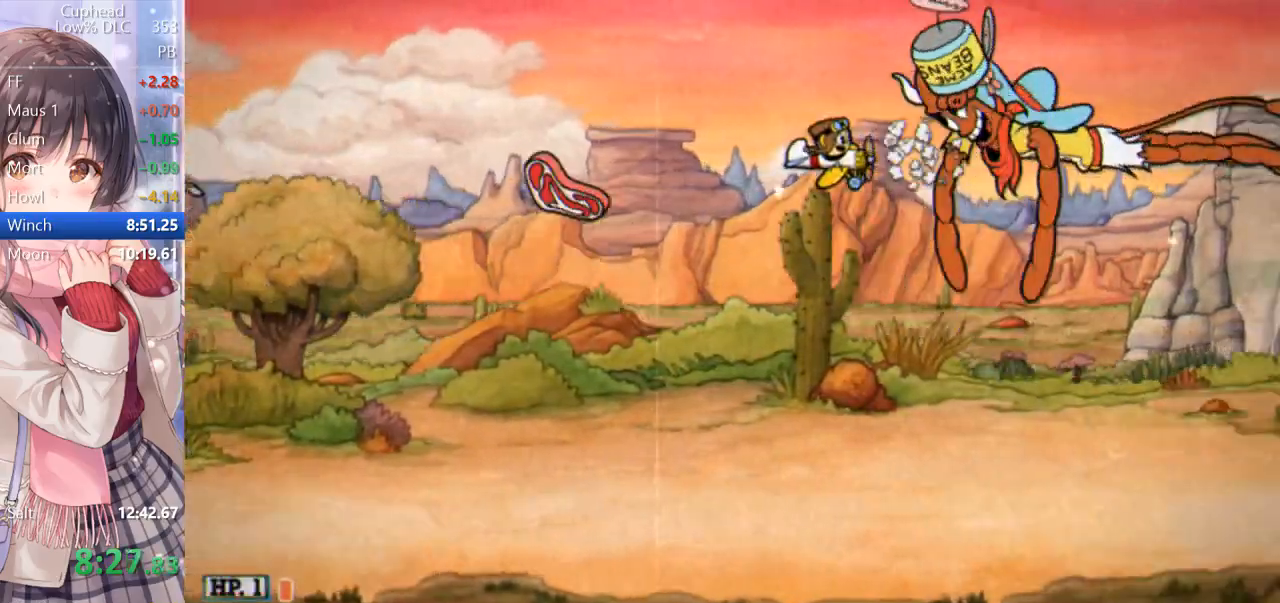
{"keys": ["p"], "events": []}
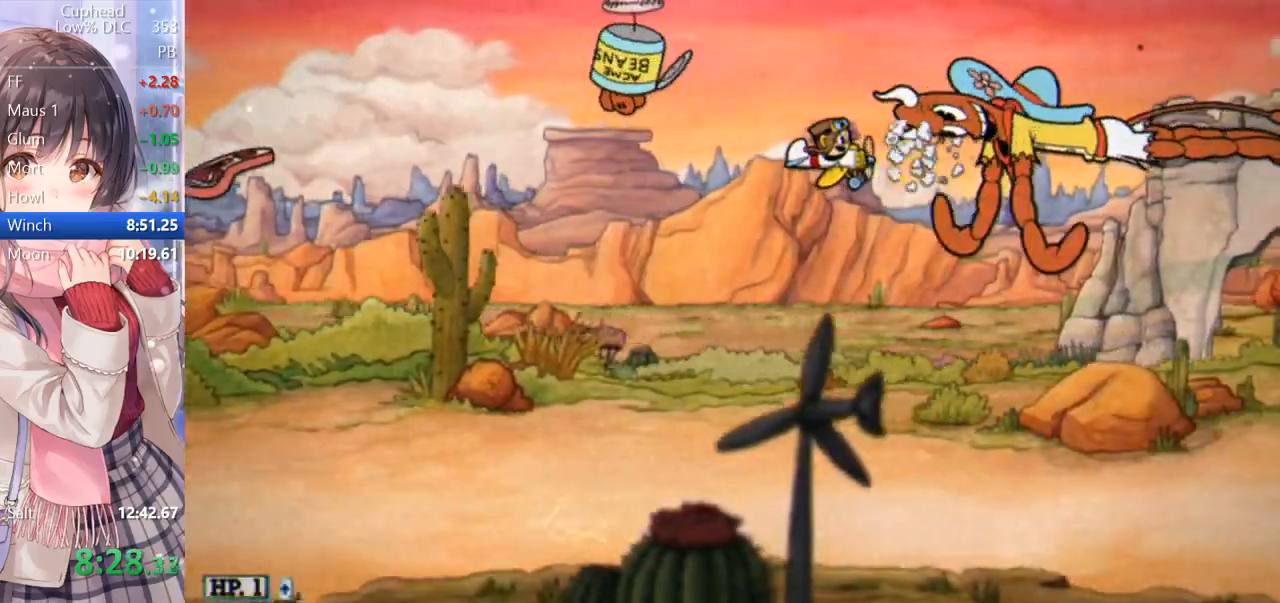
{"keys": ["a", "p"], "events": [[150, "a", "down"], [250, "a", "up"], [483, "a", "down"]]}
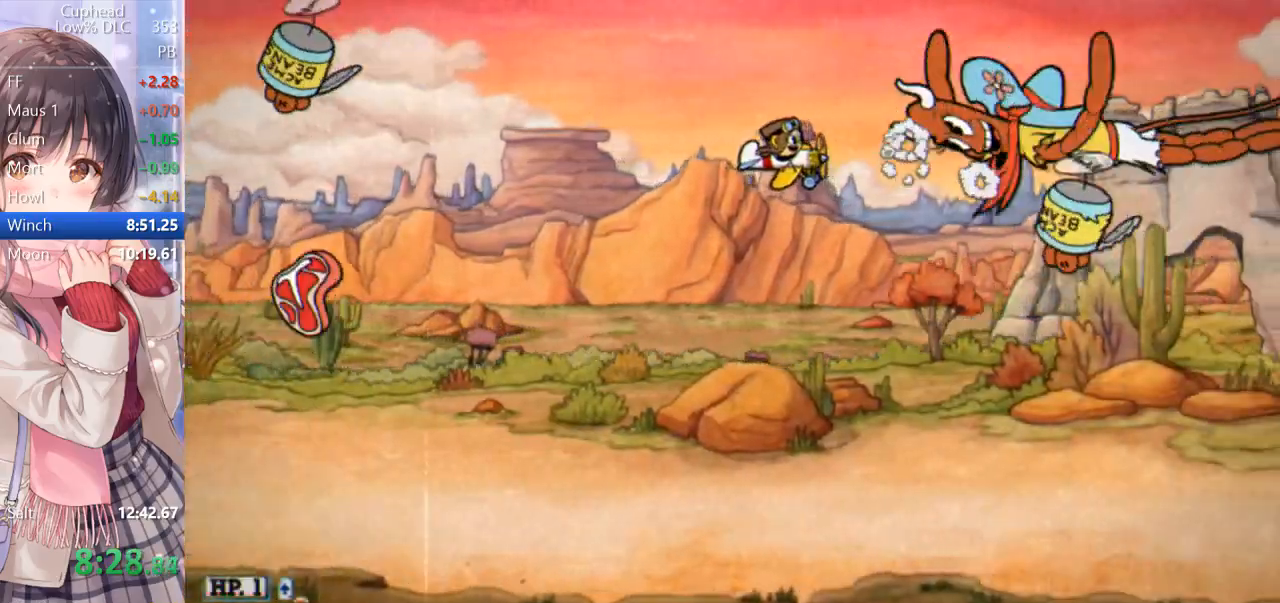
{"keys": ["p"], "events": [[117, "a", "up"], [167, "w", "down"], [217, "w", "up"], [400, "w", "down"], [450, "w", "up"]]}
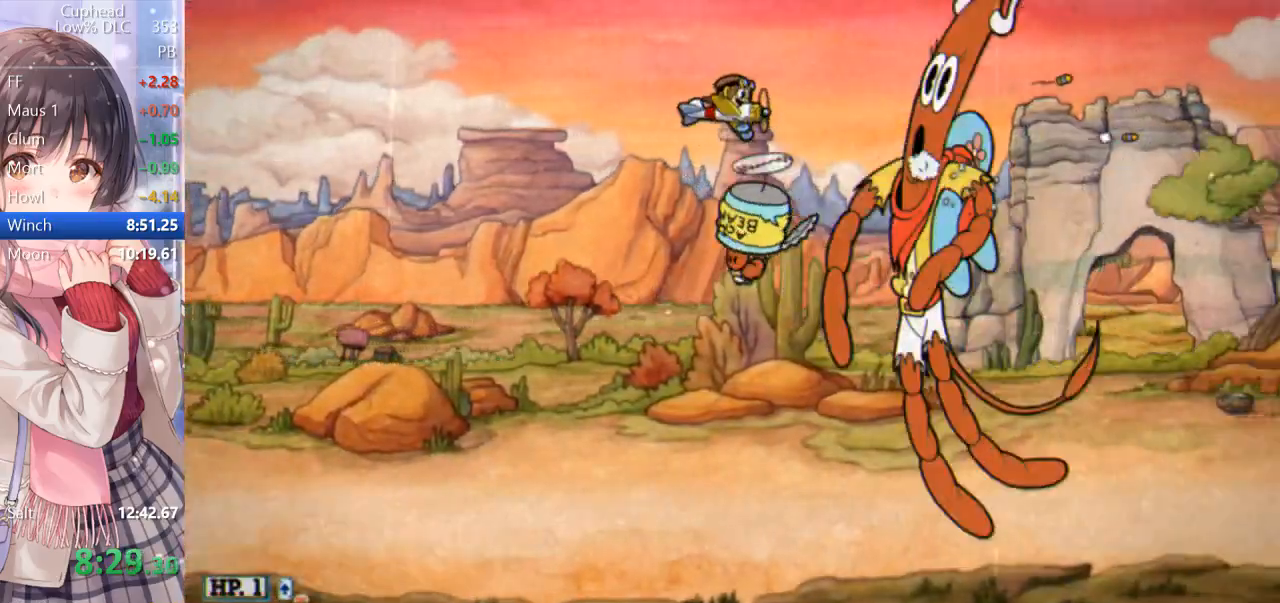
{"keys": ["p"], "events": [[183, "return", "down"], [233, "p", "up"], [233, "s", "down"], [367, "p", "down"], [417, "return", "up"], [467, "s", "up"]]}
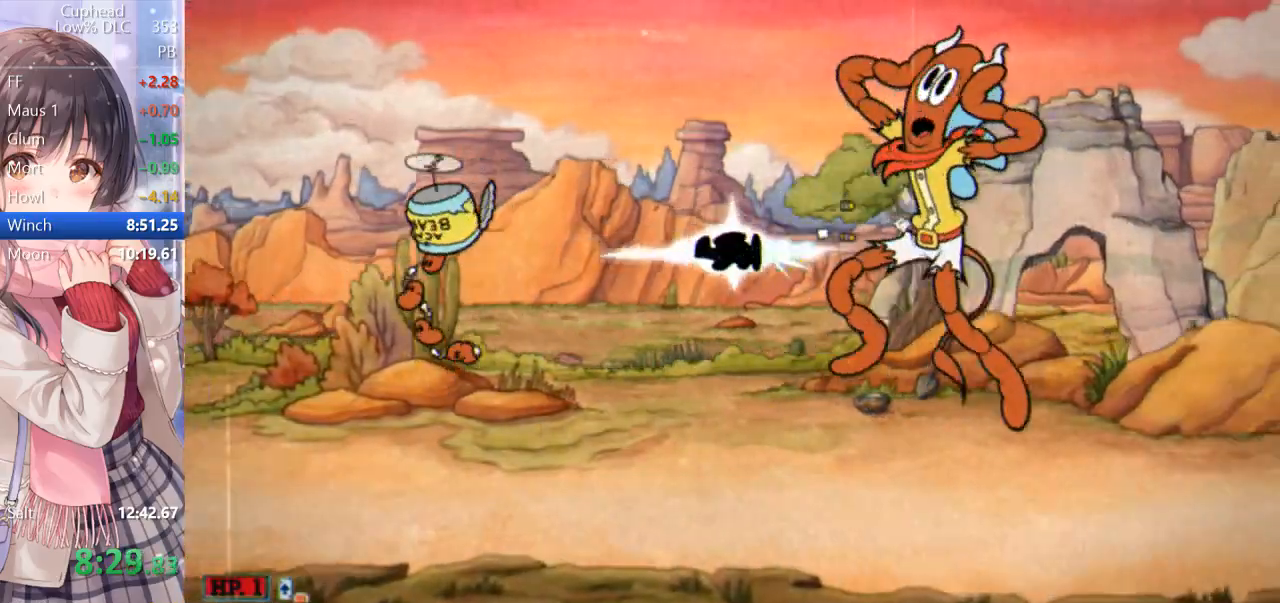
{"keys": ["a", "p", "s"], "events": [[50, "a", "down"], [50, "s", "down"], [100, "s", "up"], [150, "a", "up"], [233, "a", "down"], [383, "a", "up"], [483, "a", "down"], [483, "s", "down"]]}
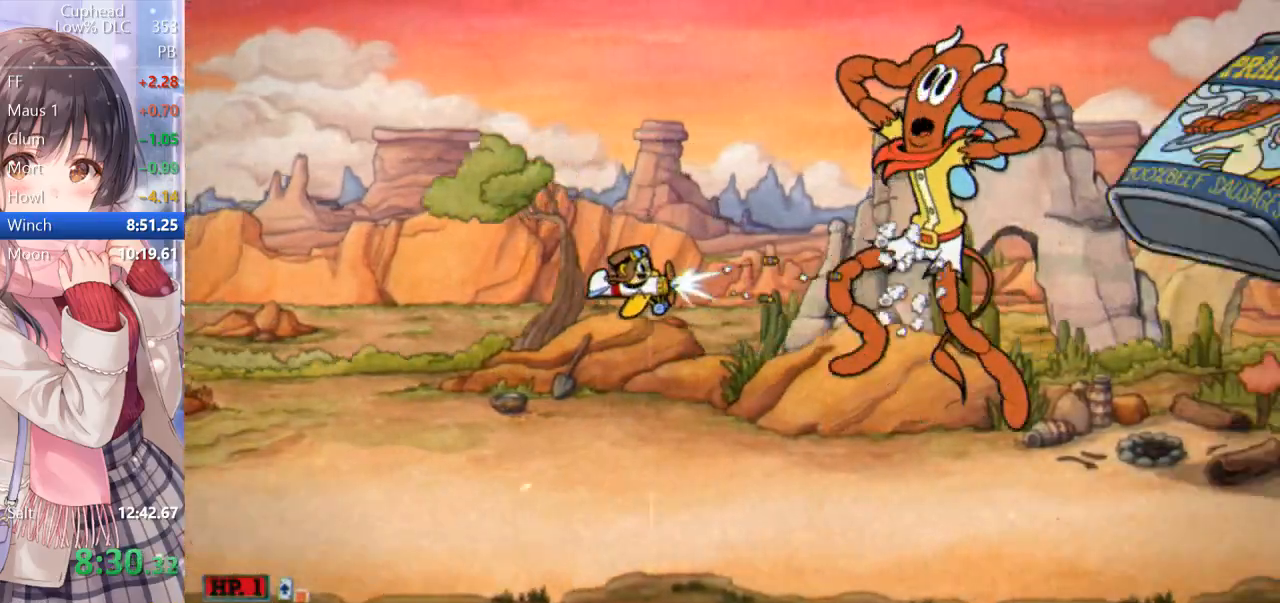
{"keys": ["p"], "events": [[33, "a", "up"], [33, "s", "up"], [117, "a", "down"], [167, "s", "down"], [217, "a", "up"], [217, "s", "up"]]}
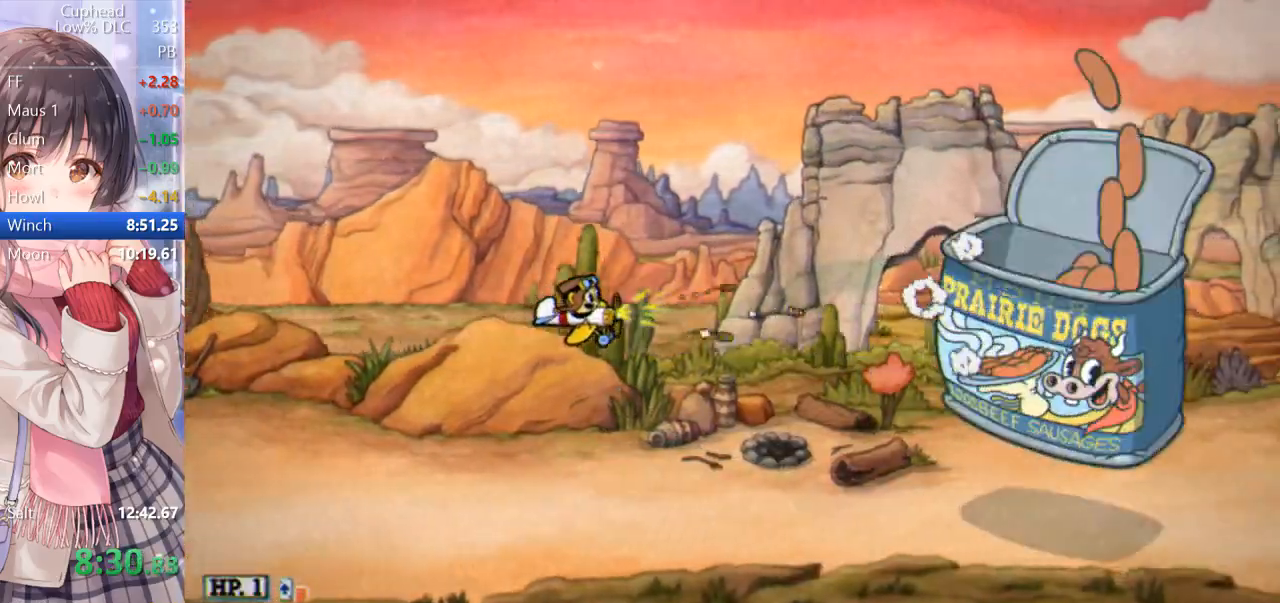
{"keys": ["p"], "events": []}